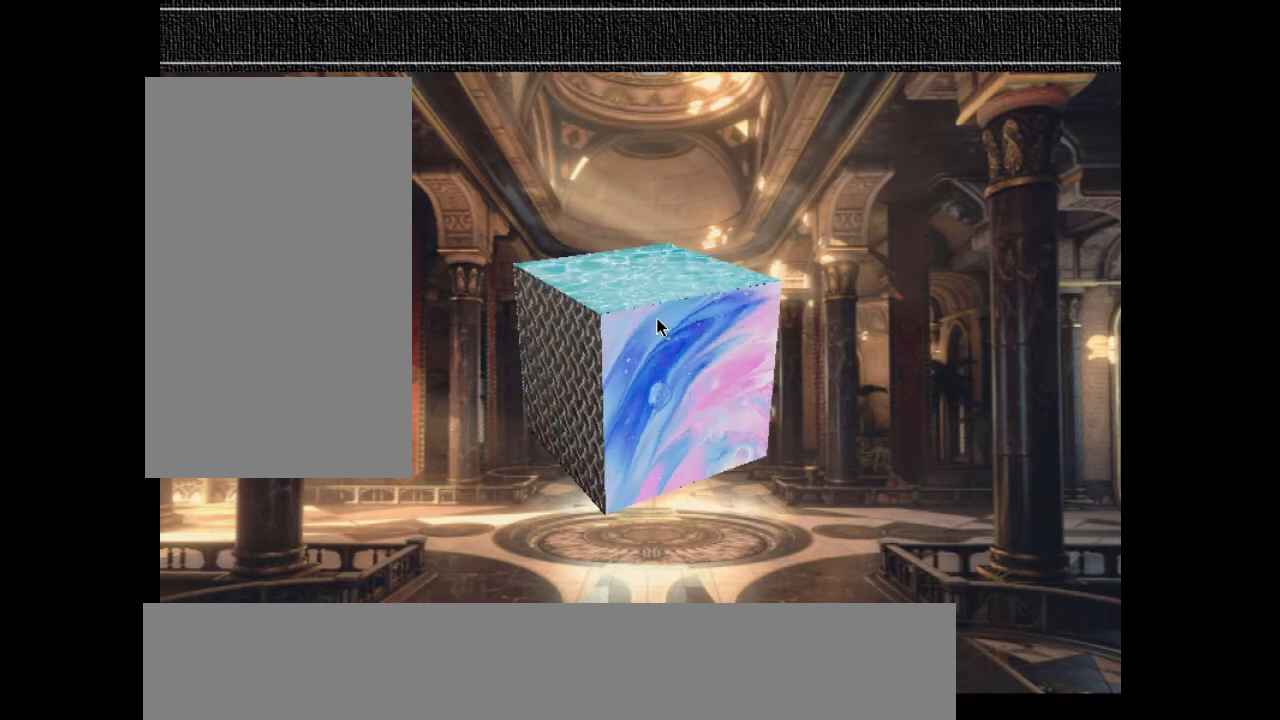
Gameplay with keyboard; each line is a JSON object with the keys held at the frame after it. "events" lists presses ("down") and releases ("up") of "a", "d", "down", "e", "equals", "left", "minus", "num3", "num9", "q", "right", "s", "up" and "z" between this image and that frame as [ms after this image, input, new state], when the widget could be followed in between. No other keys are recorded. Mouse input is not recorded.
{"keys": [], "events": [[33, "down", "up"]]}
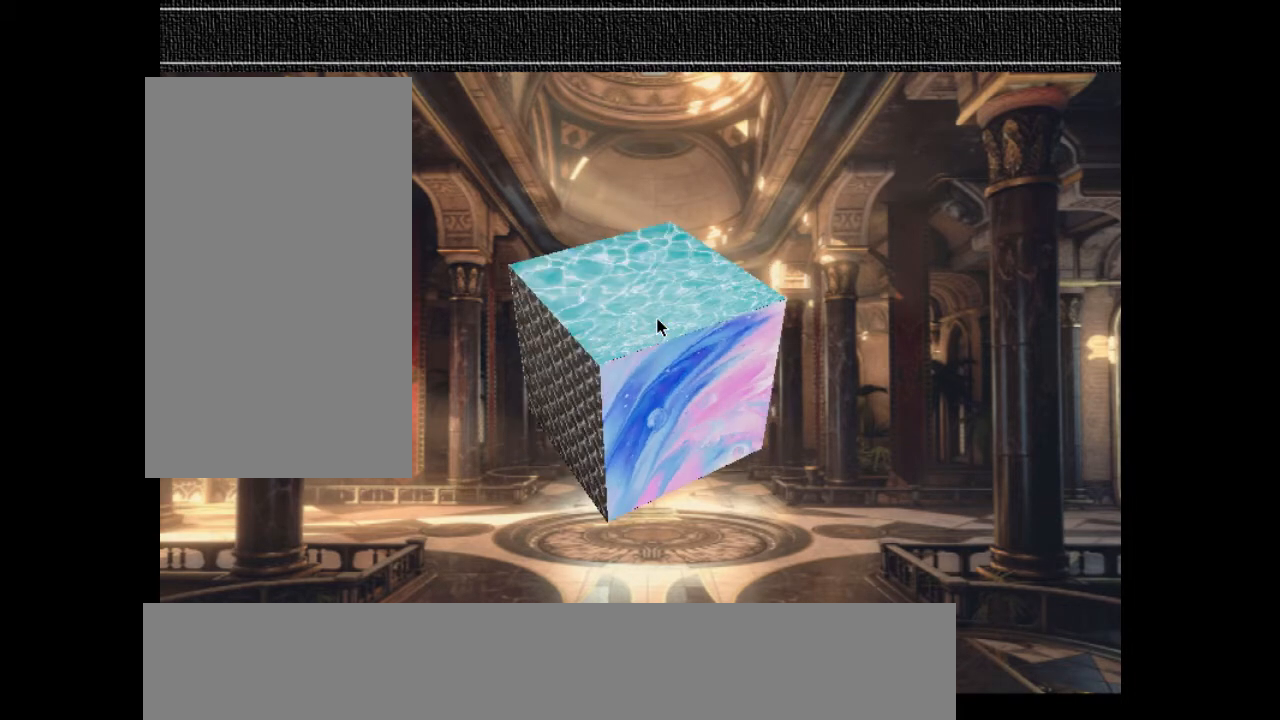
{"keys": [], "events": [[367, "left", "down"], [467, "left", "up"]]}
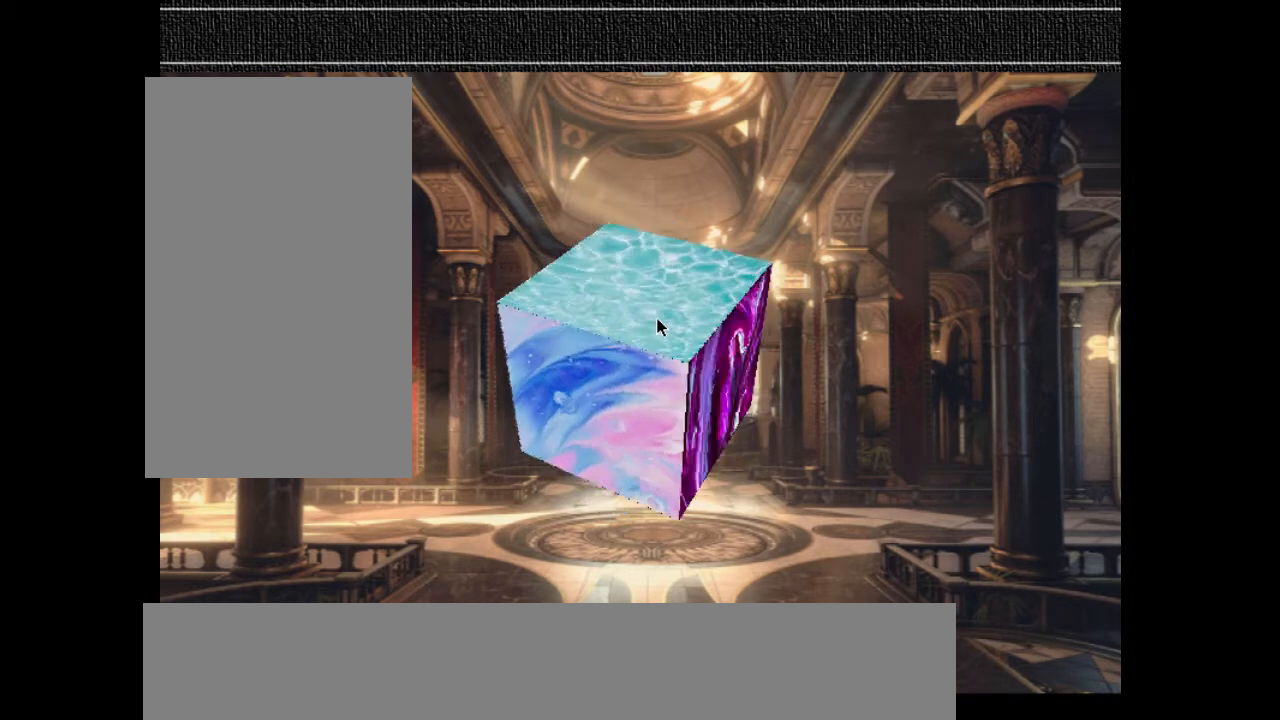
{"keys": ["right"], "events": [[233, "right", "down"], [367, "right", "up"], [467, "right", "down"]]}
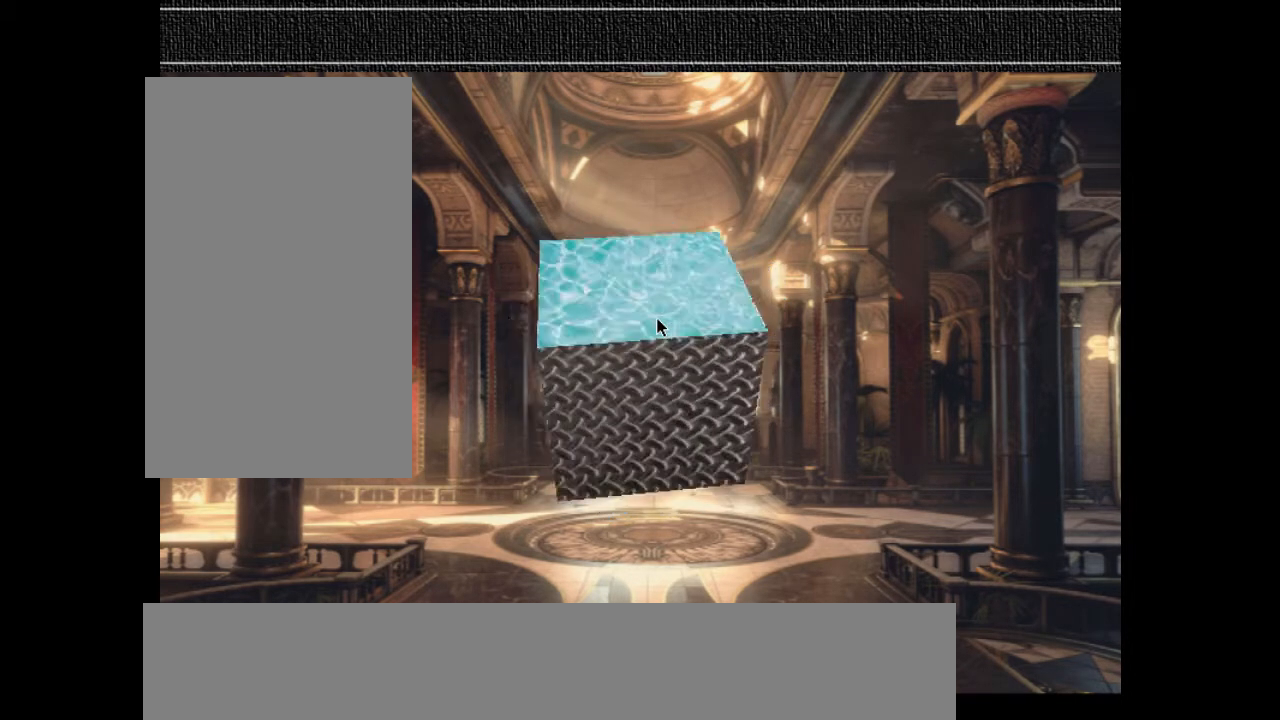
{"keys": [], "events": [[33, "right", "up"], [333, "up", "down"], [467, "up", "up"]]}
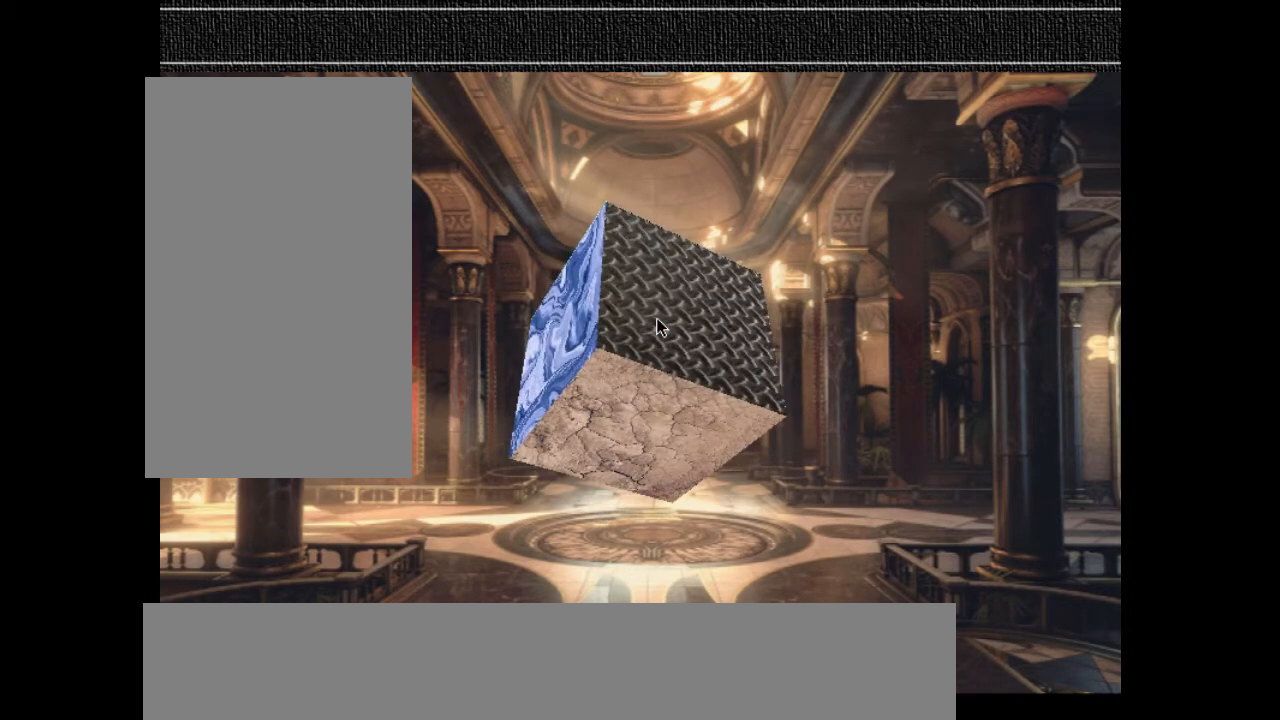
{"keys": ["down"], "events": [[233, "left", "down"], [333, "left", "up"], [500, "down", "down"]]}
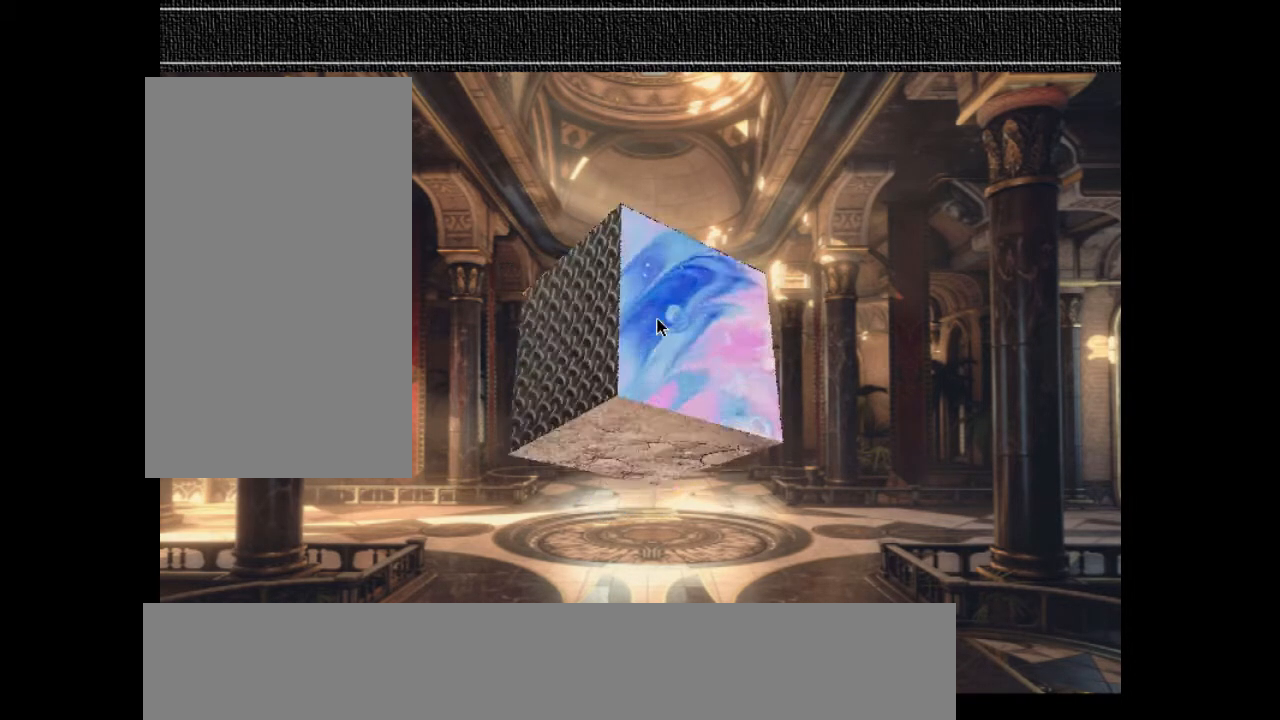
{"keys": [], "events": [[100, "down", "up"]]}
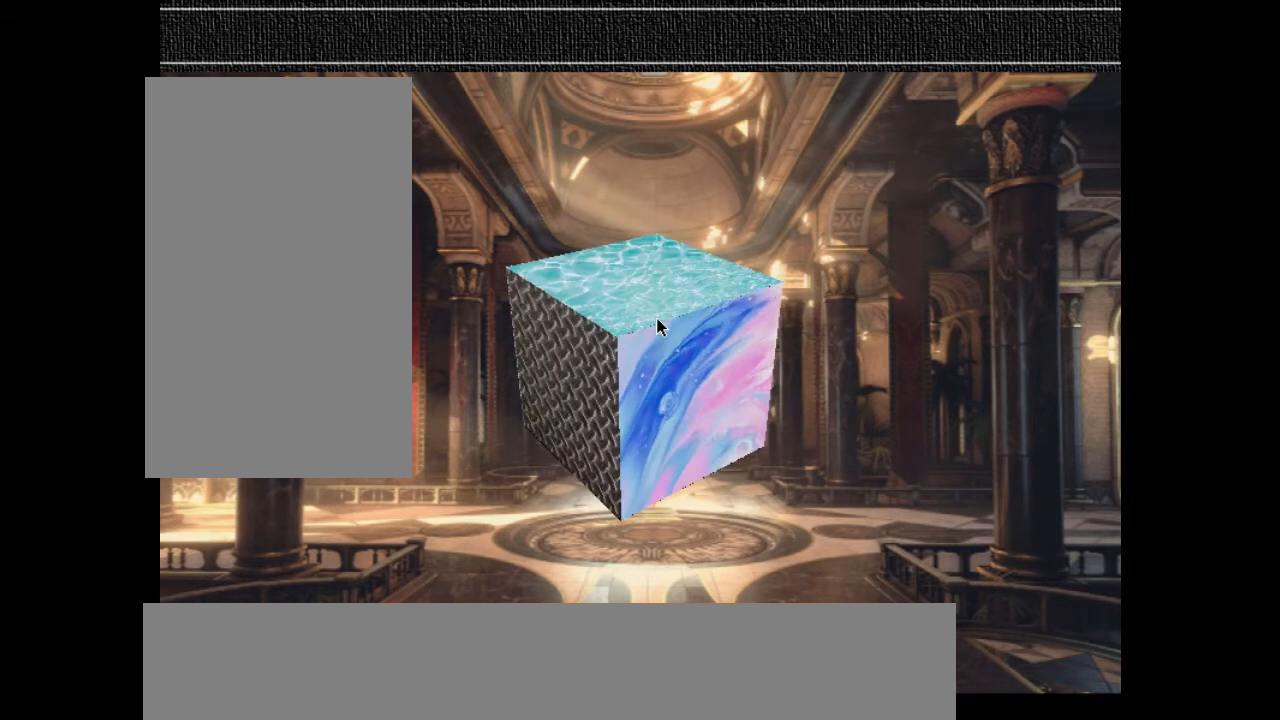
{"keys": [], "events": [[400, "down", "down"], [467, "down", "up"]]}
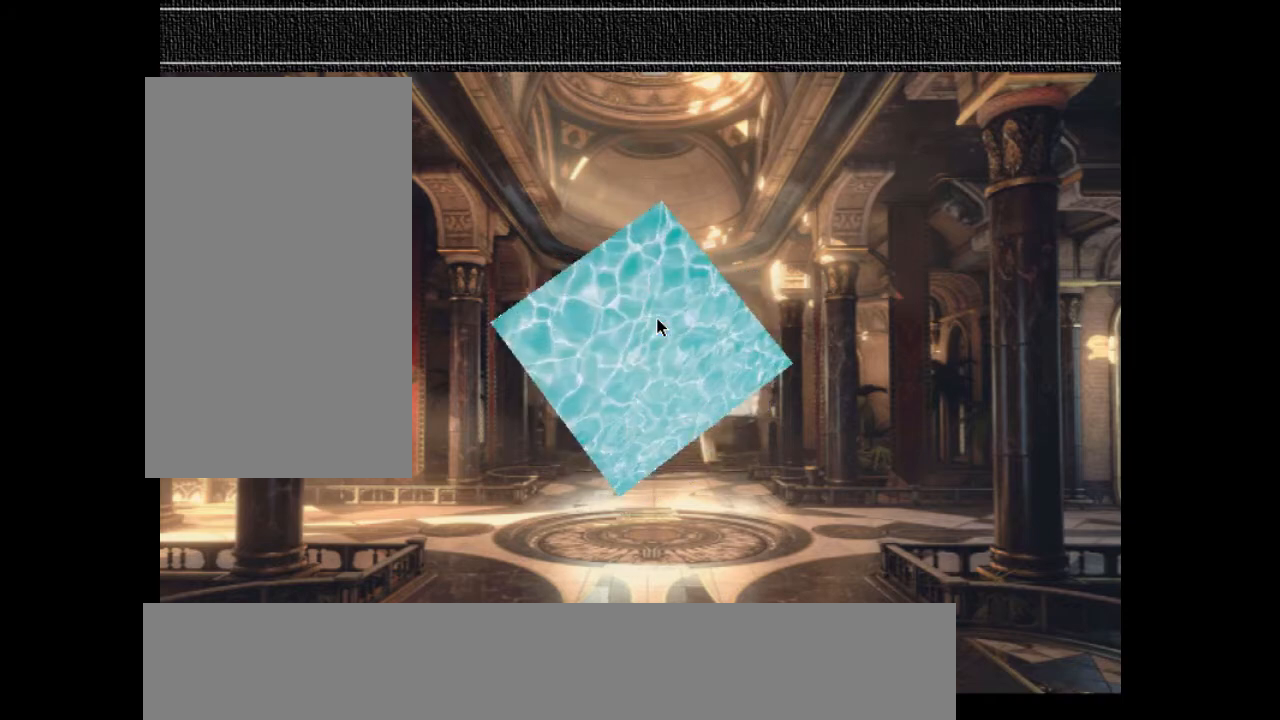
{"keys": ["up"], "events": [[500, "up", "down"]]}
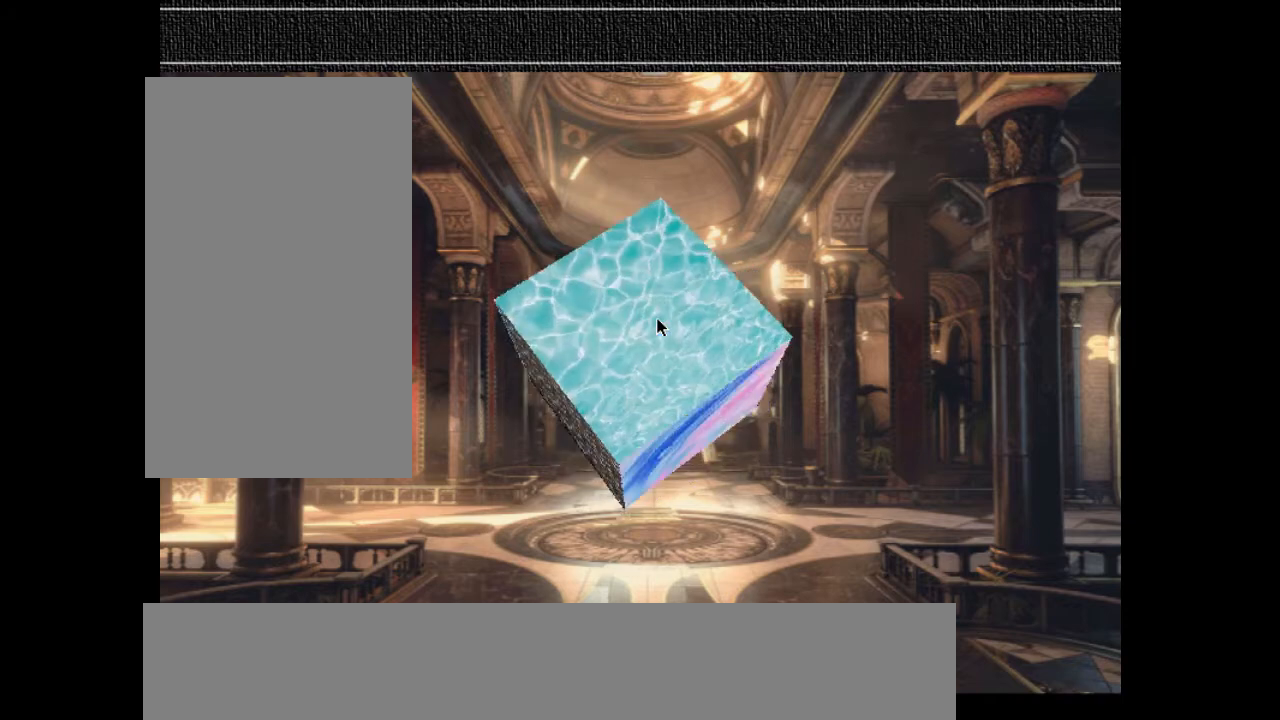
{"keys": [], "events": [[67, "up", "up"]]}
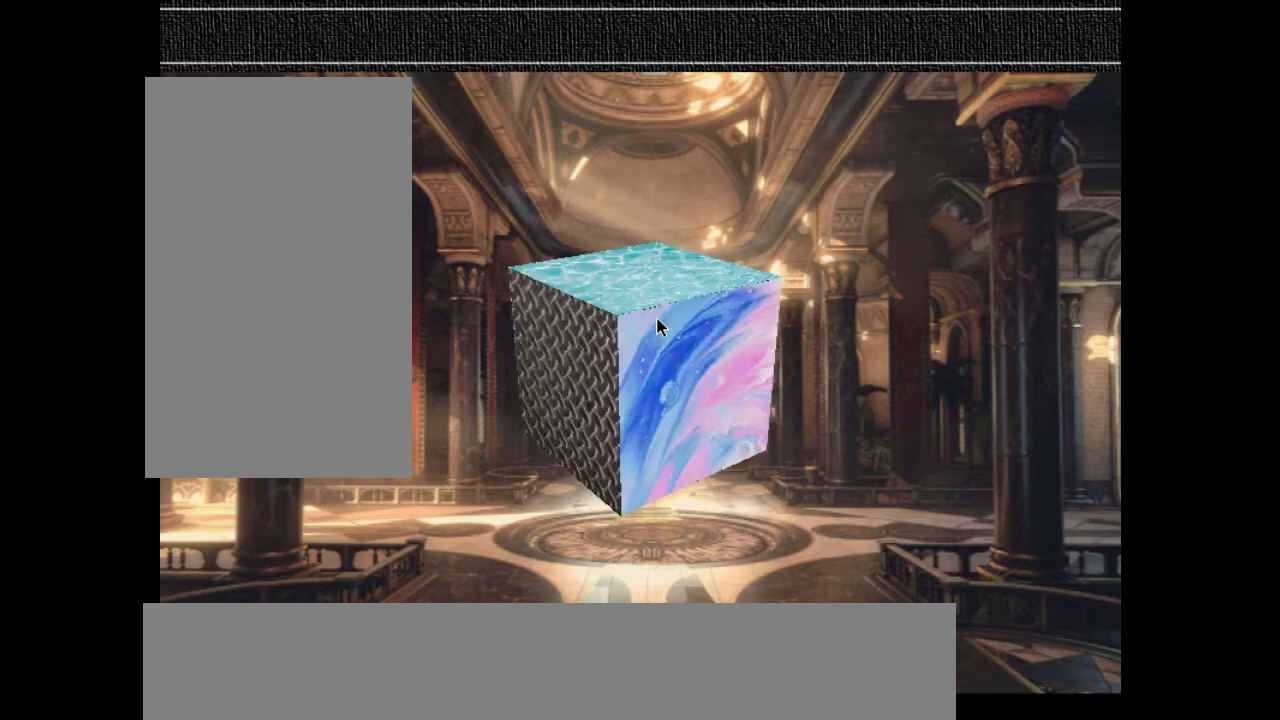
{"keys": [], "events": []}
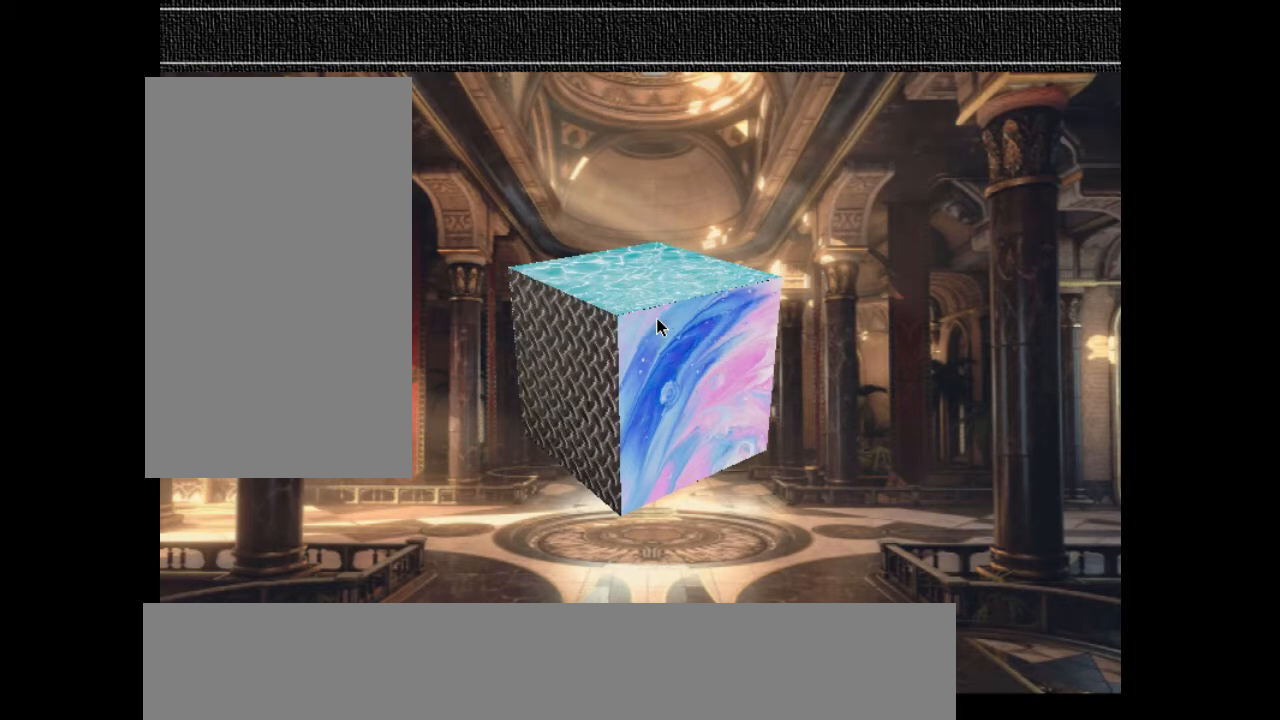
{"keys": [], "events": []}
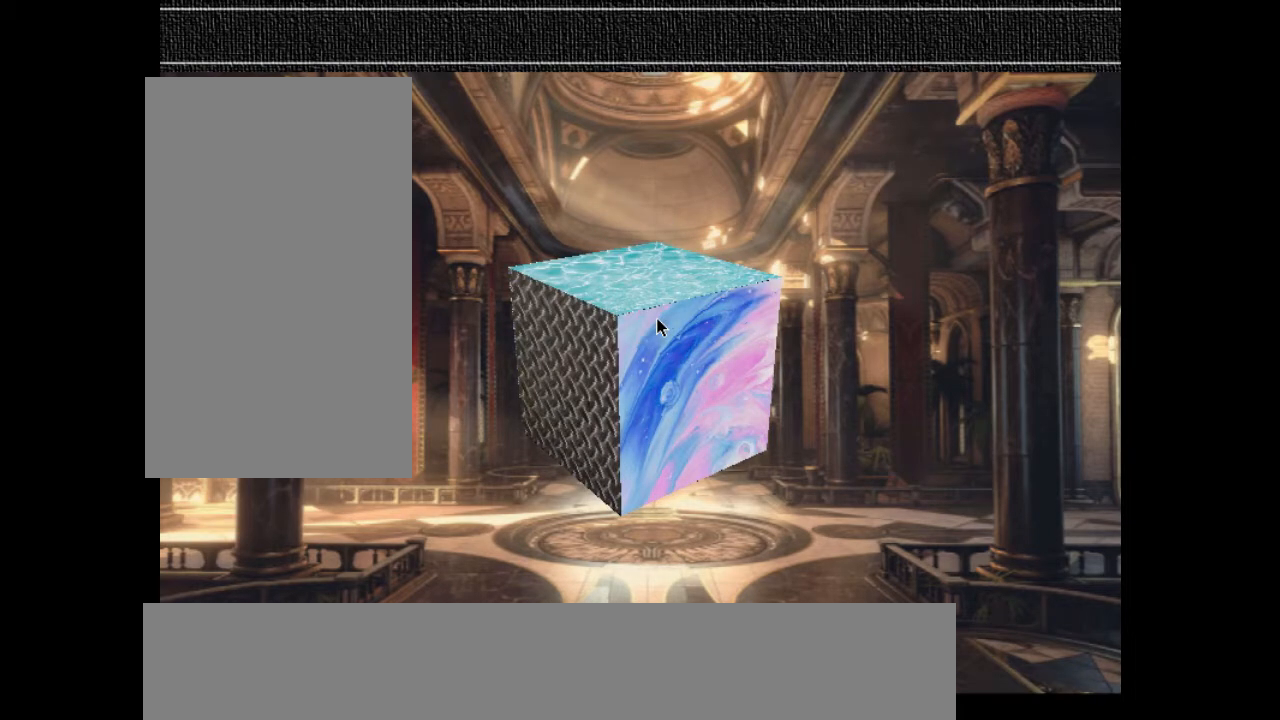
{"keys": [], "events": []}
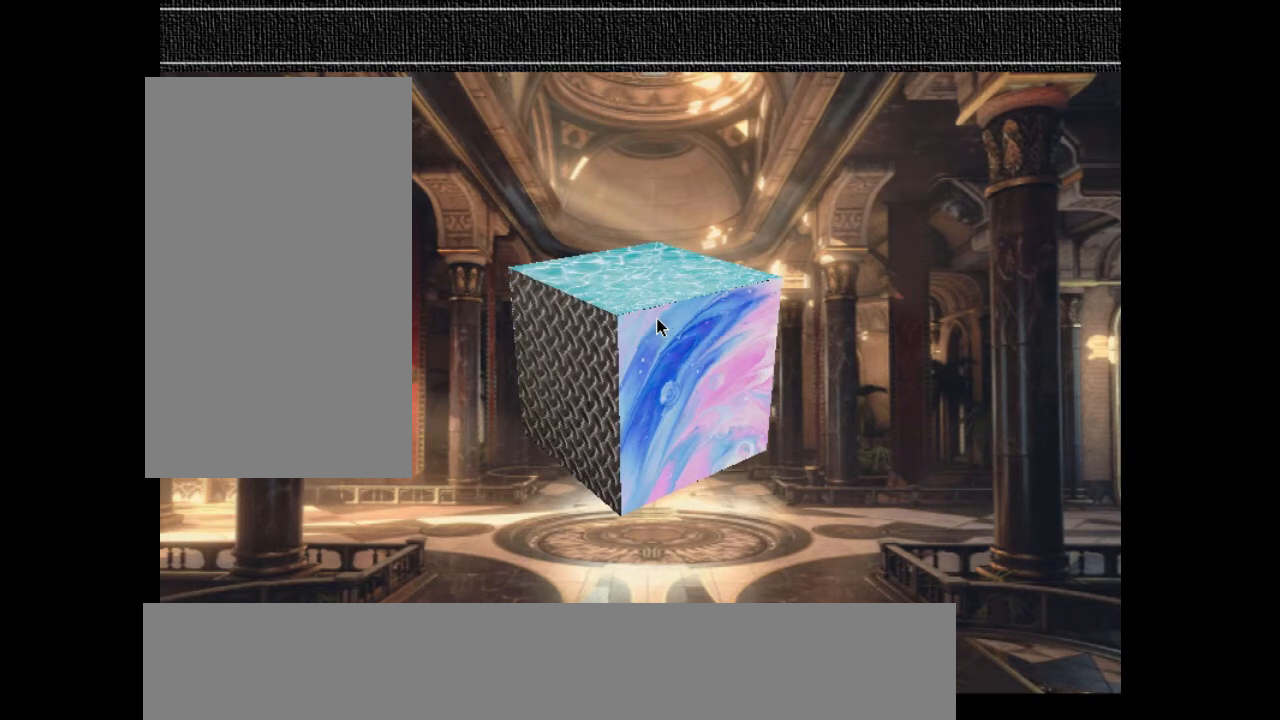
{"keys": [], "events": []}
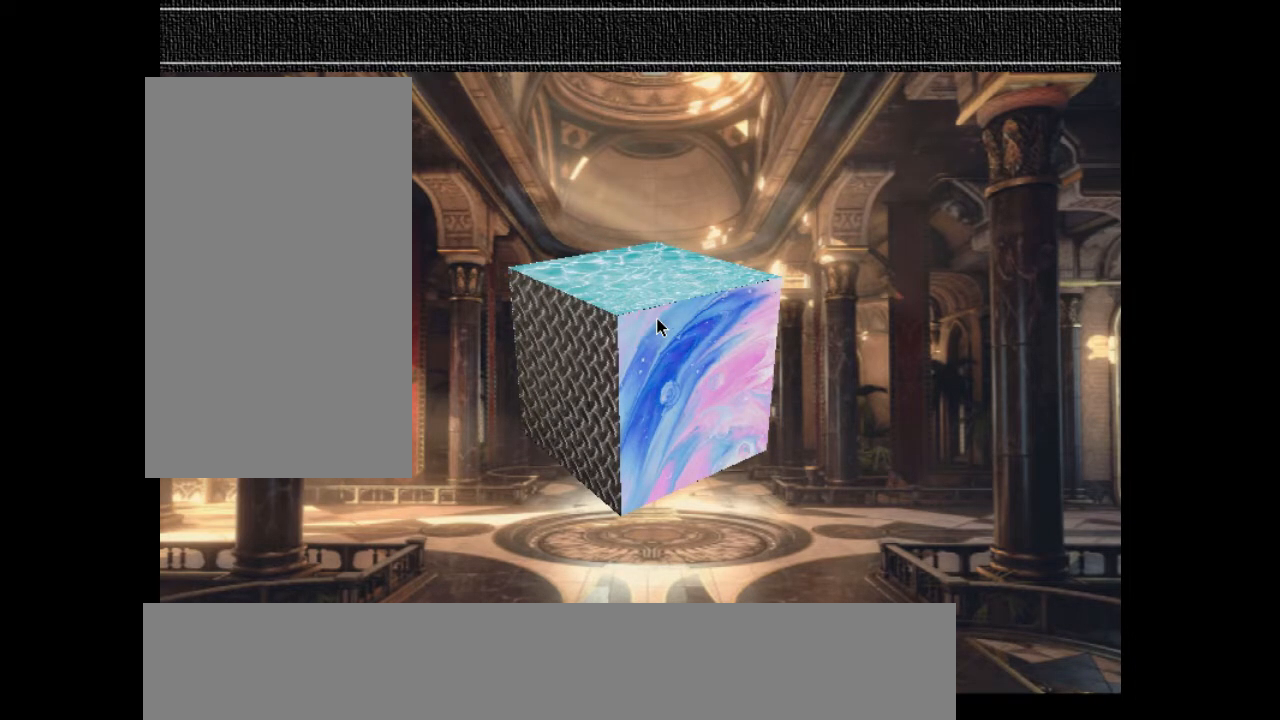
{"keys": [], "events": []}
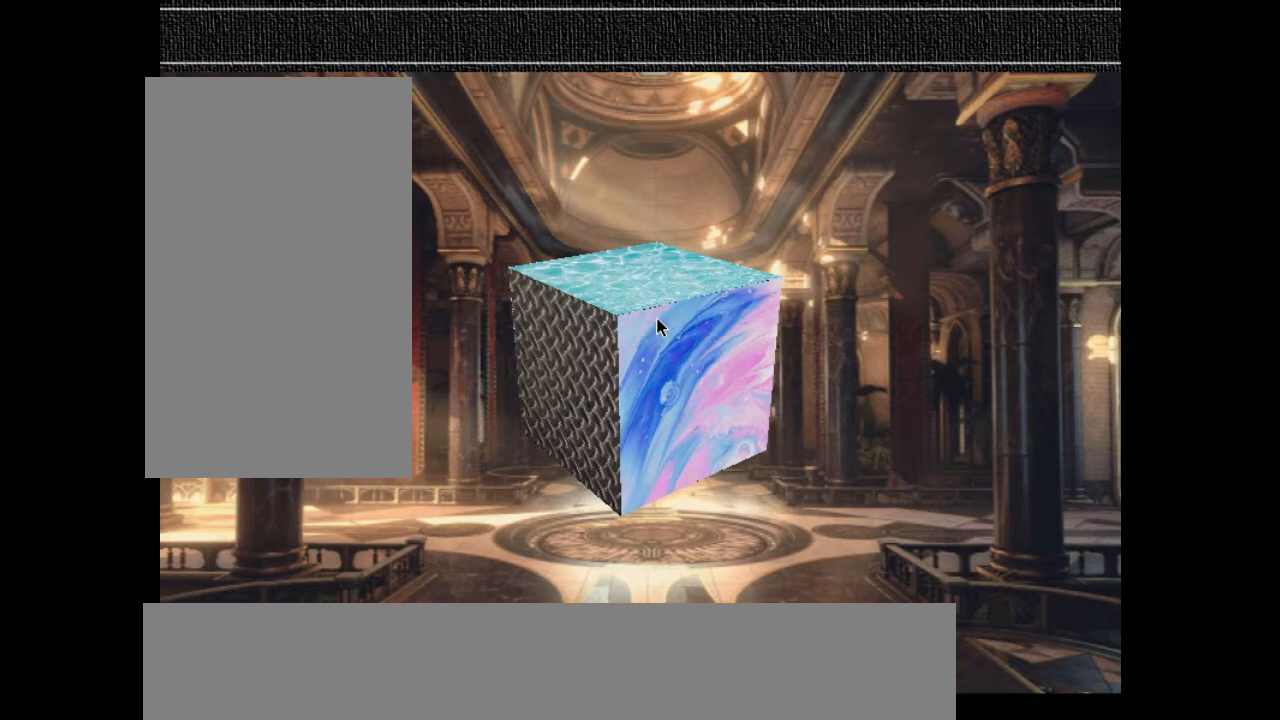
{"keys": [], "events": []}
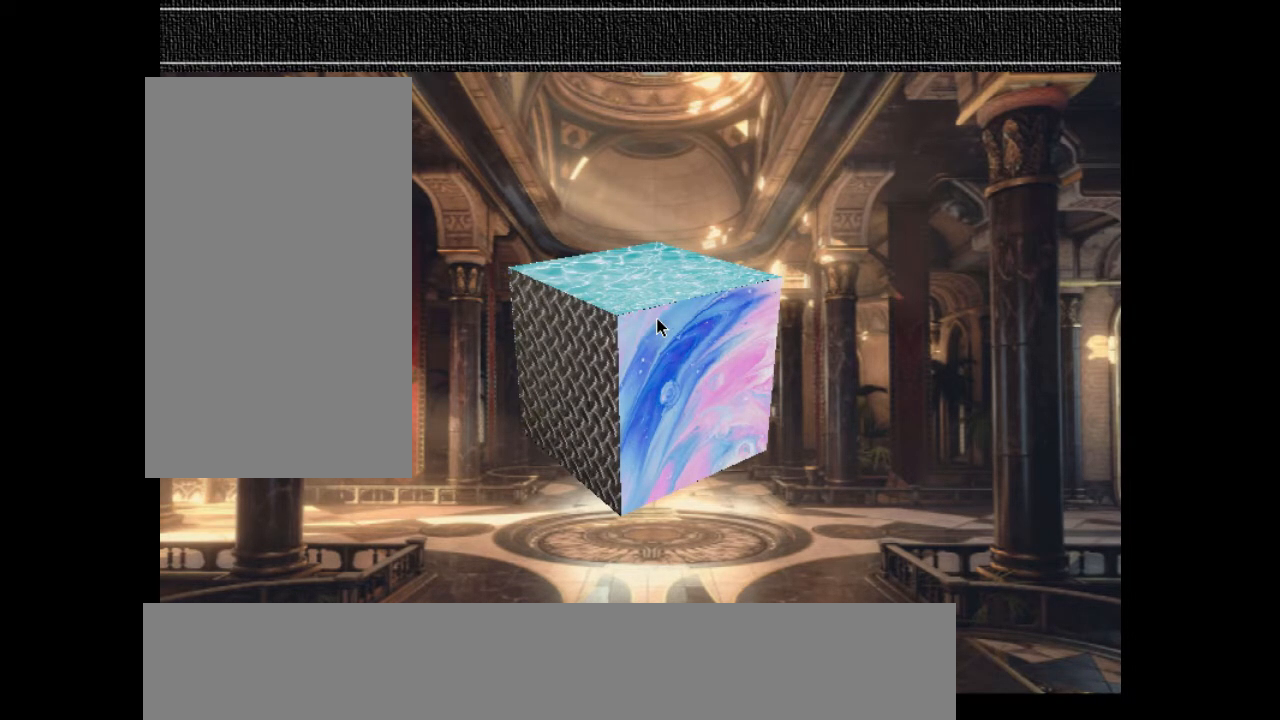
{"keys": [], "events": []}
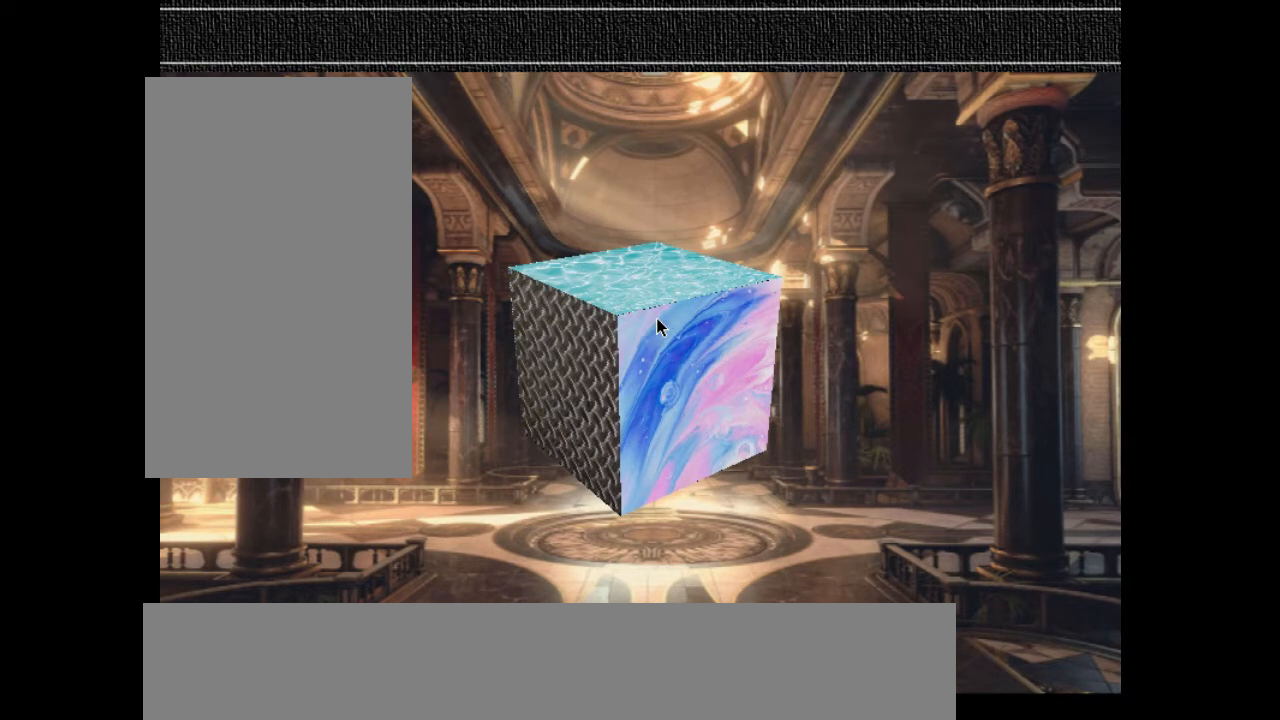
{"keys": [], "events": [[133, "q", "down"], [233, "q", "up"], [333, "d", "down"], [433, "d", "up"]]}
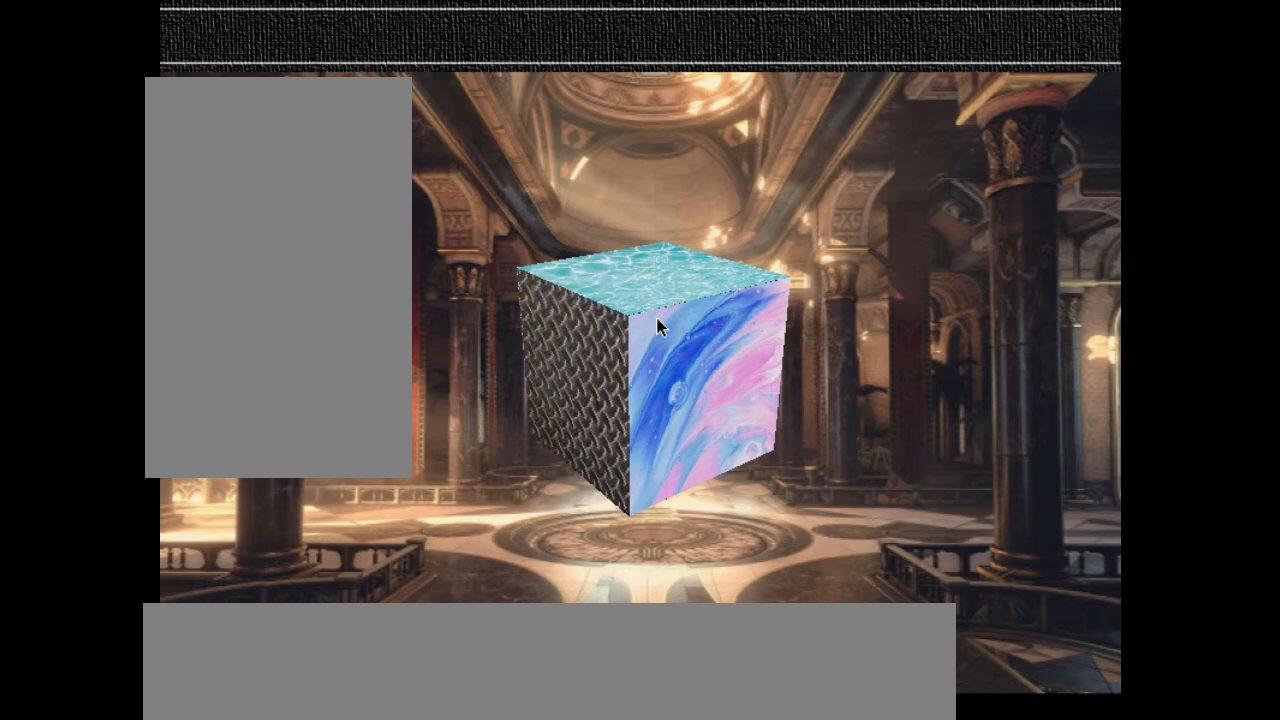
{"keys": [], "events": []}
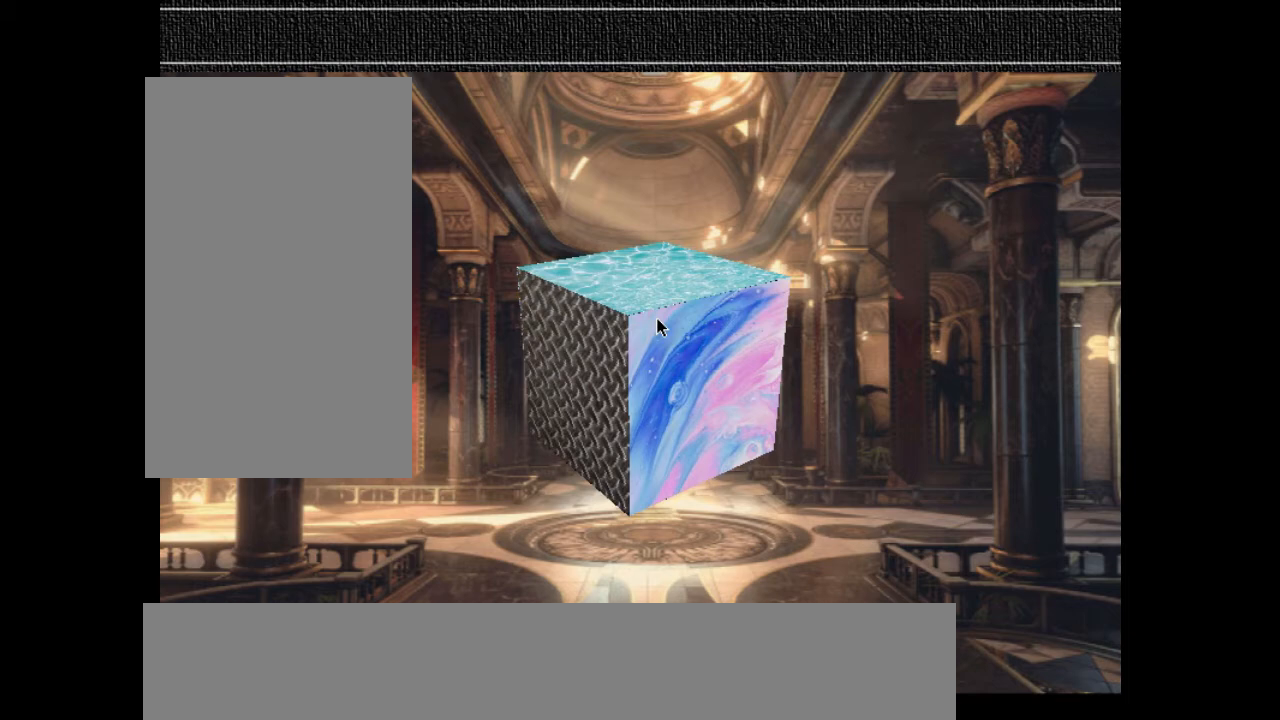
{"keys": [], "events": []}
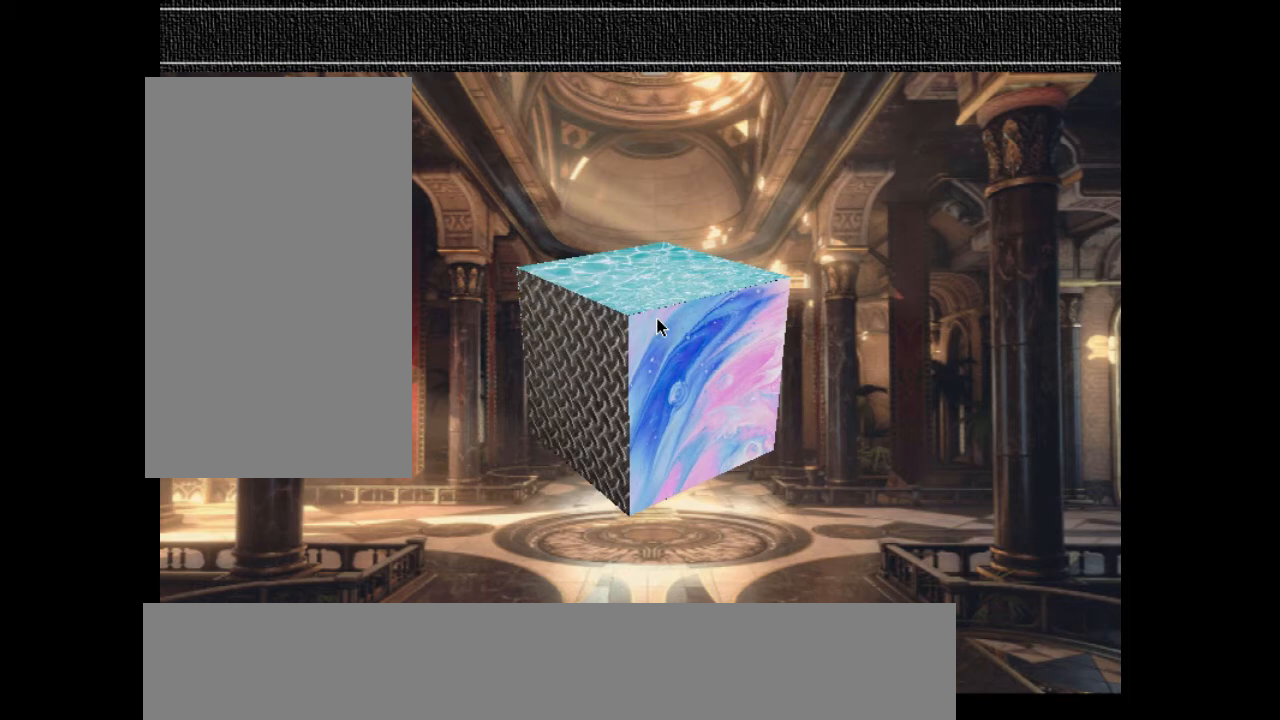
{"keys": [], "events": []}
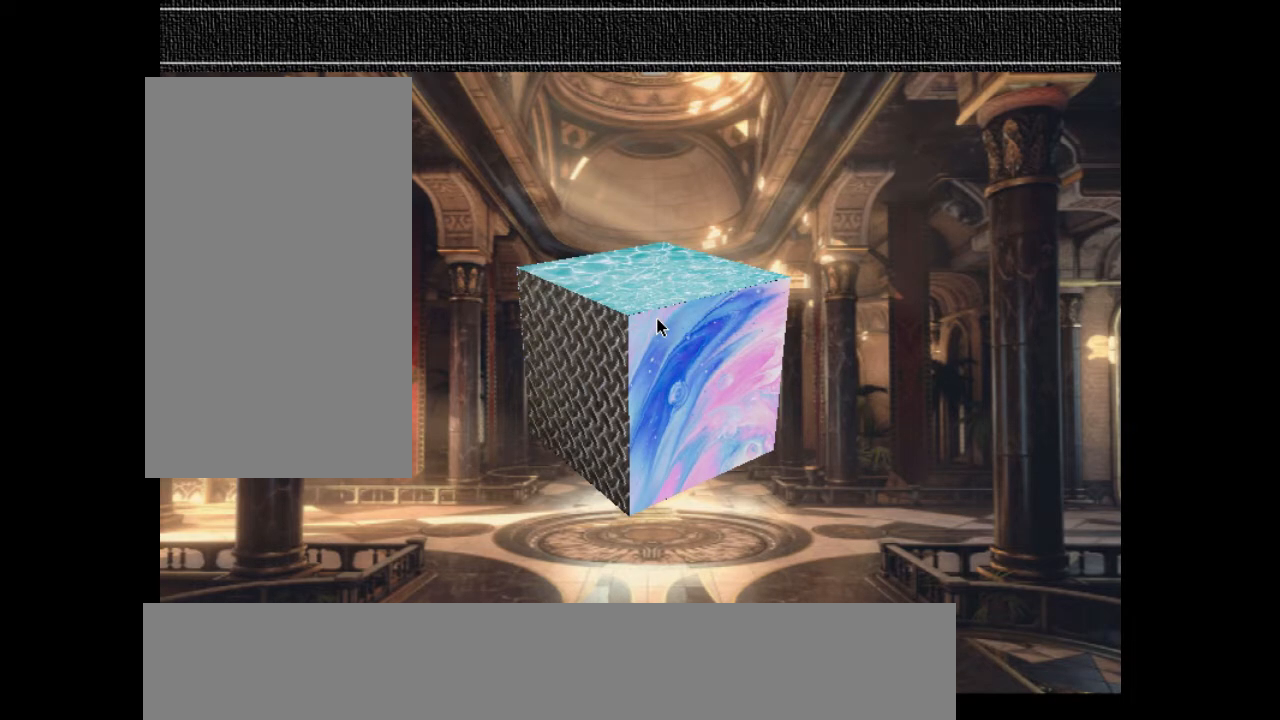
{"keys": [], "events": []}
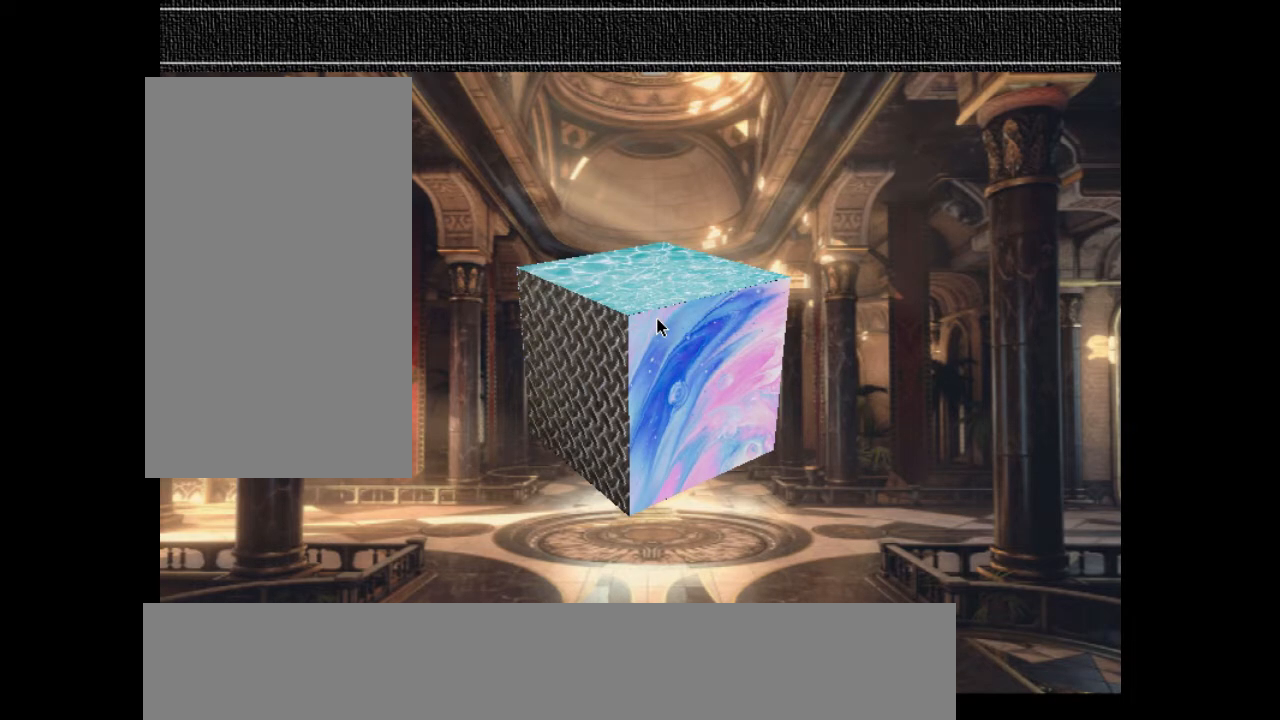
{"keys": [], "events": [[133, "up", "down"], [200, "up", "up"], [367, "up", "down"], [400, "up", "up"]]}
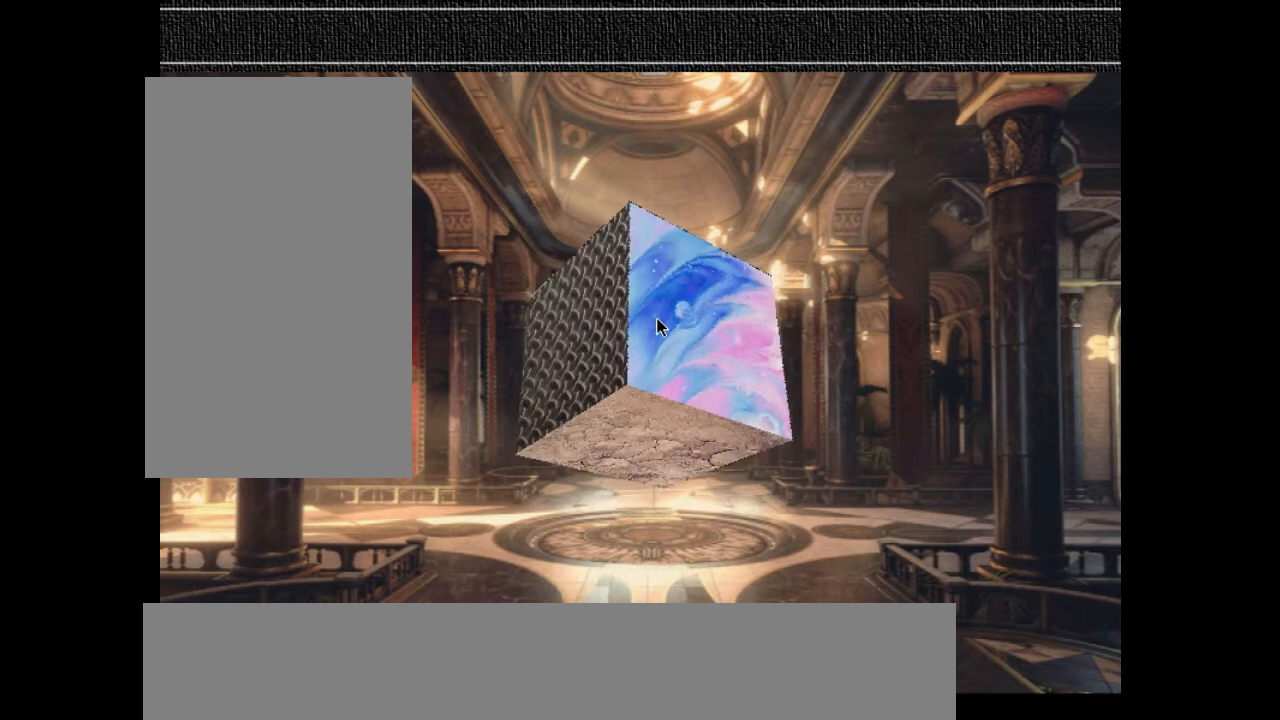
{"keys": [], "events": [[100, "down", "down"], [200, "down", "up"], [300, "down", "down"], [367, "down", "up"]]}
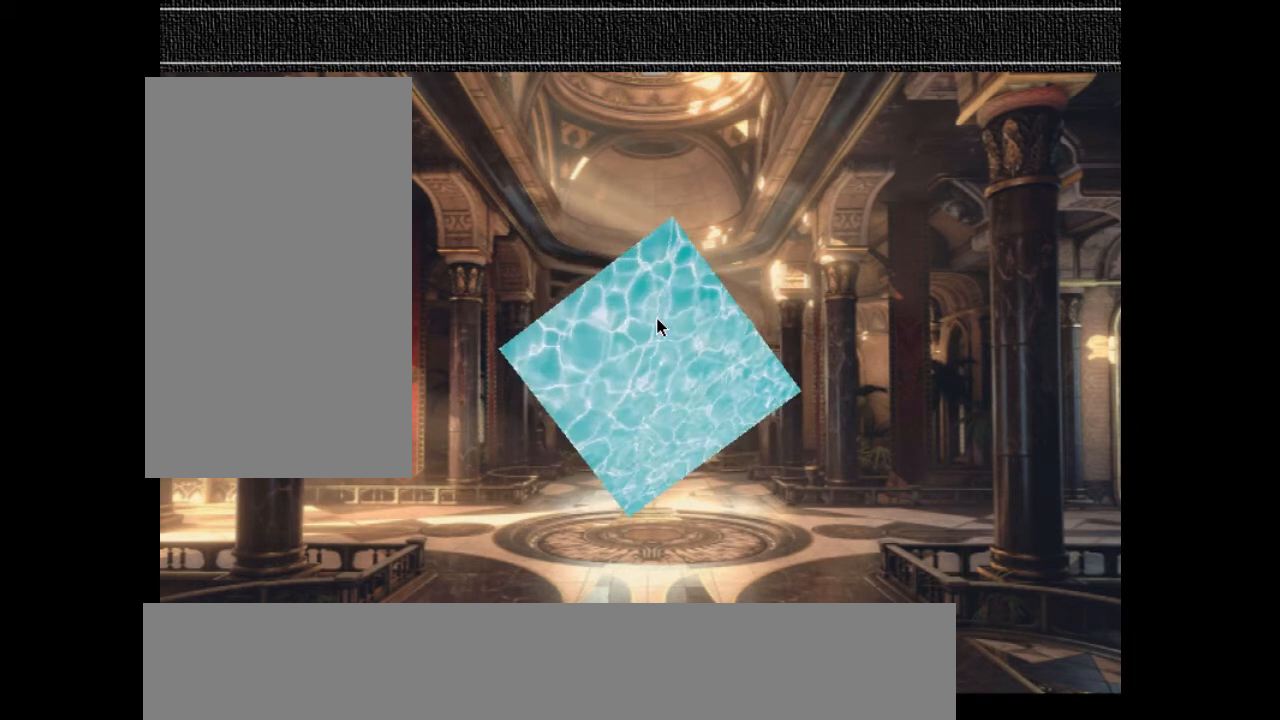
{"keys": [], "events": [[333, "up", "down"], [433, "up", "up"]]}
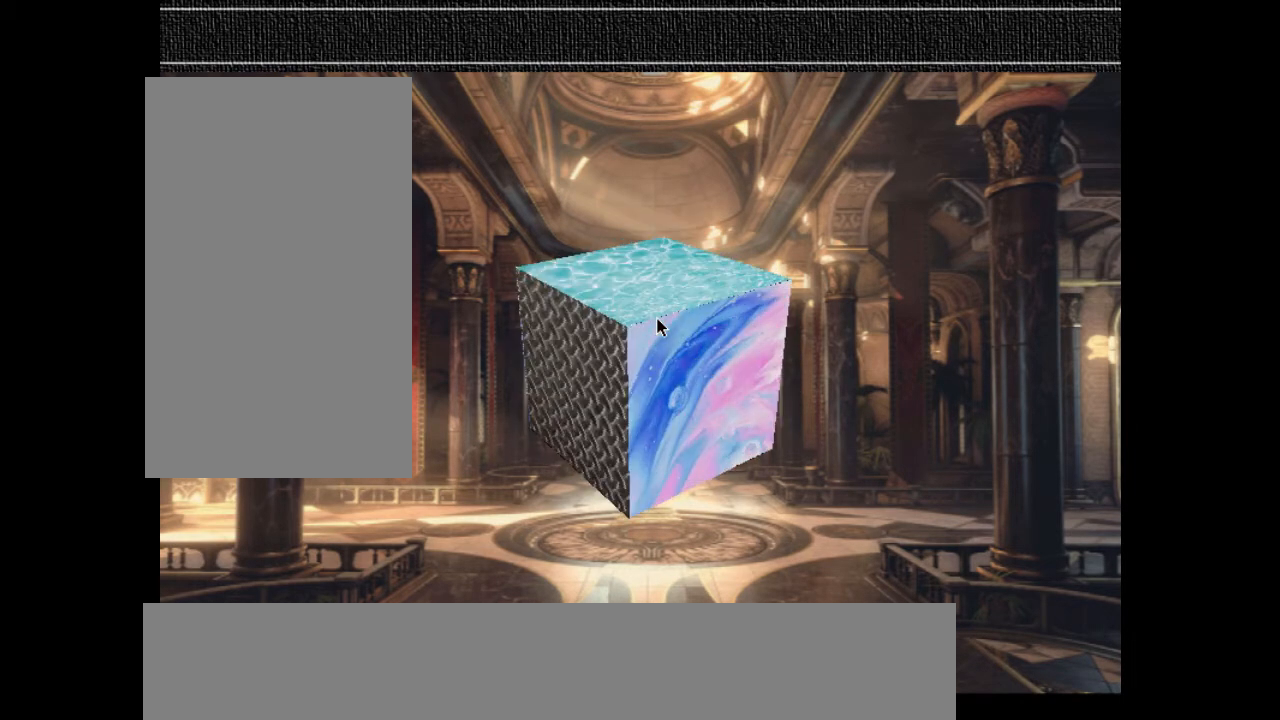
{"keys": [], "events": []}
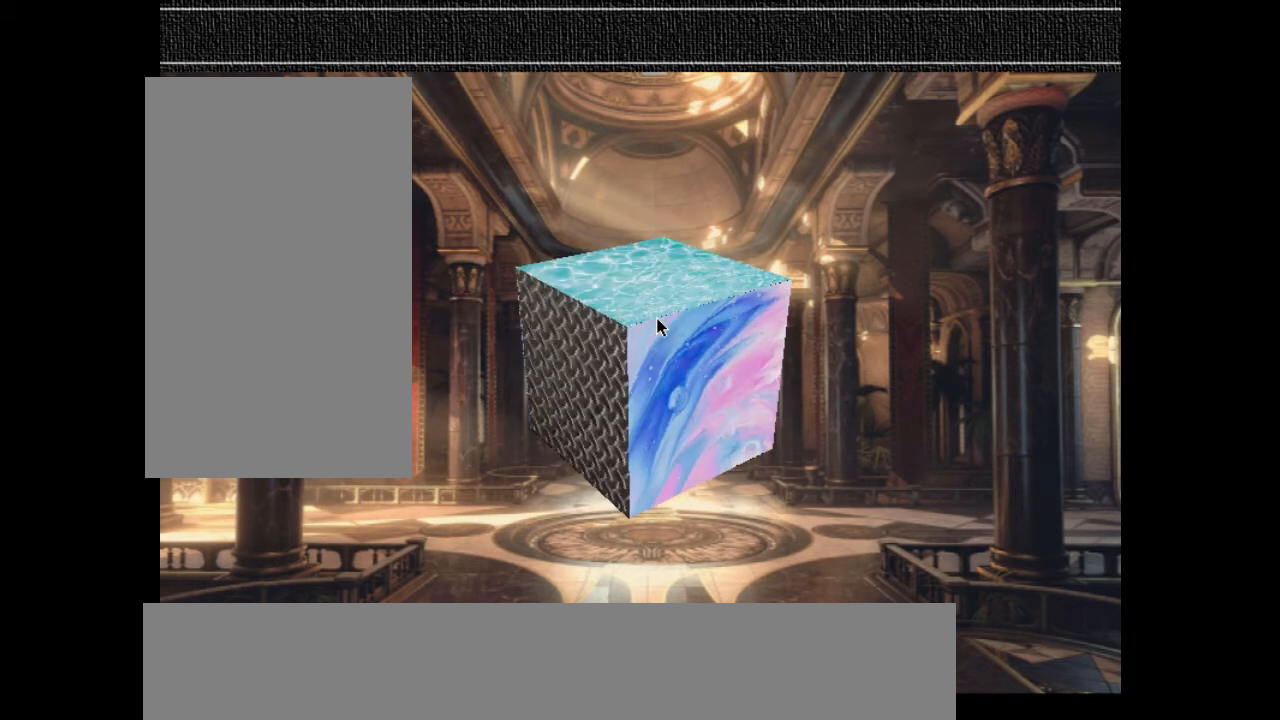
{"keys": [], "events": []}
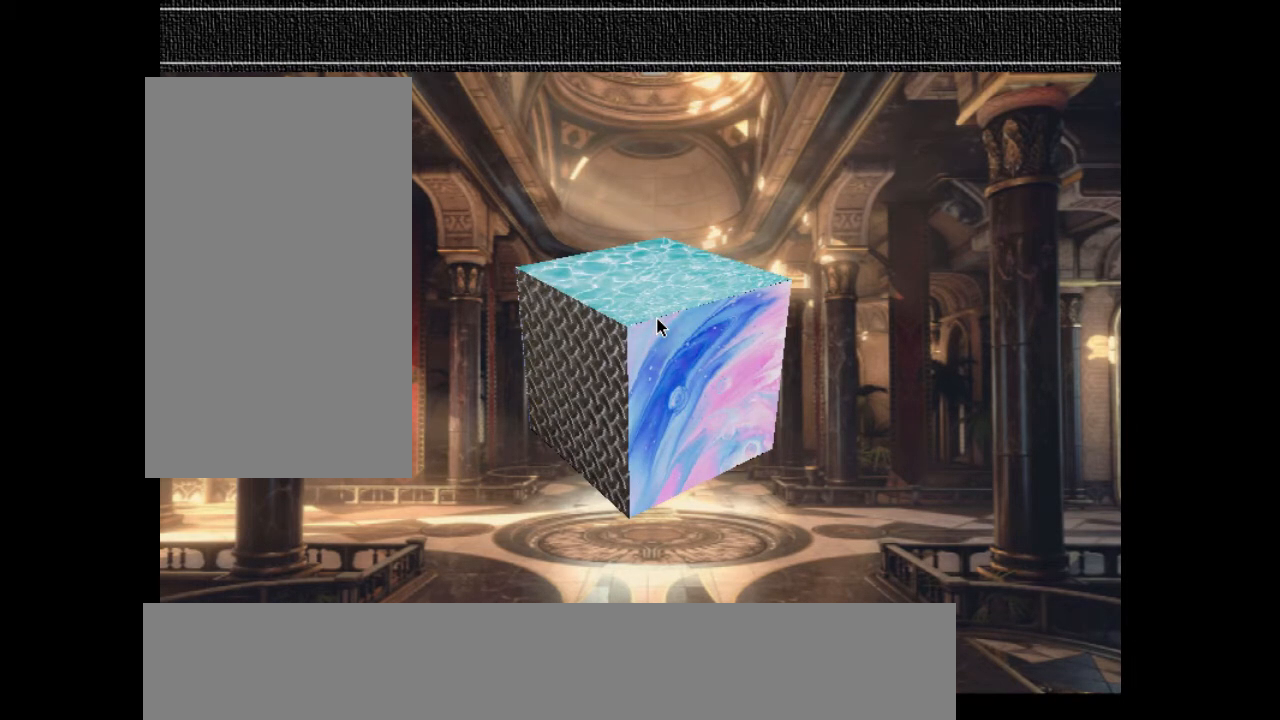
{"keys": [], "events": []}
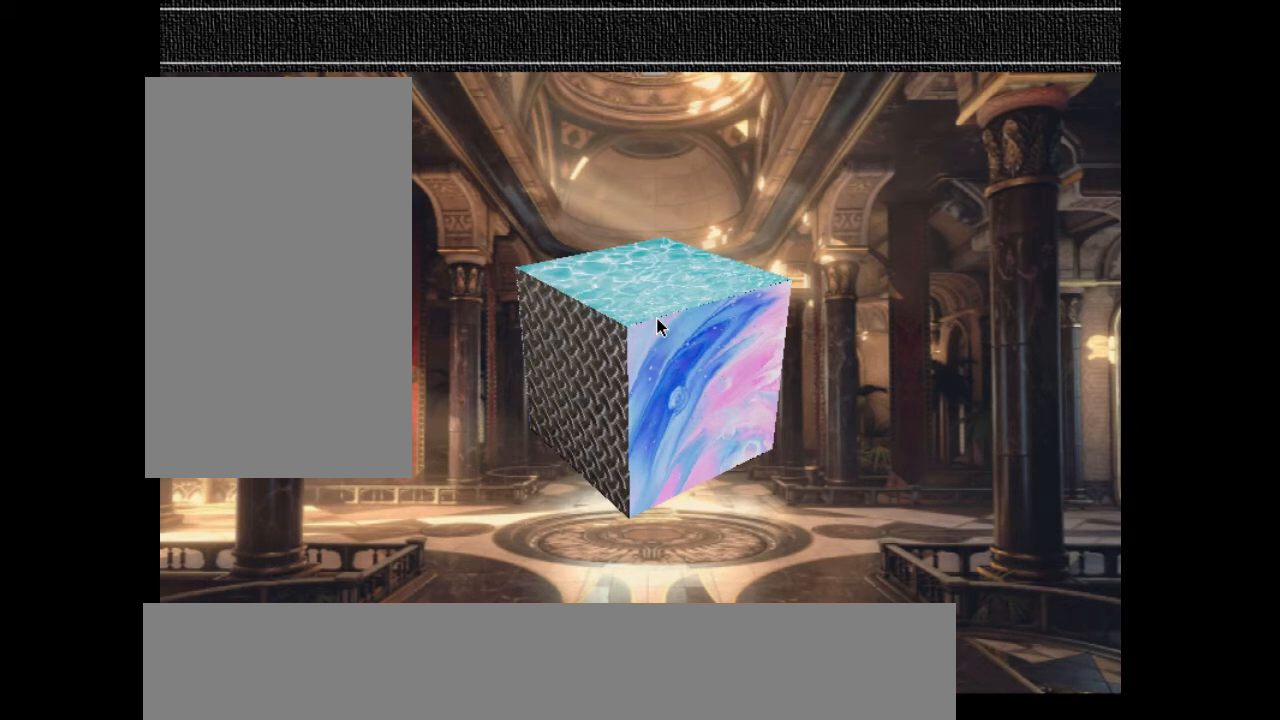
{"keys": [], "events": []}